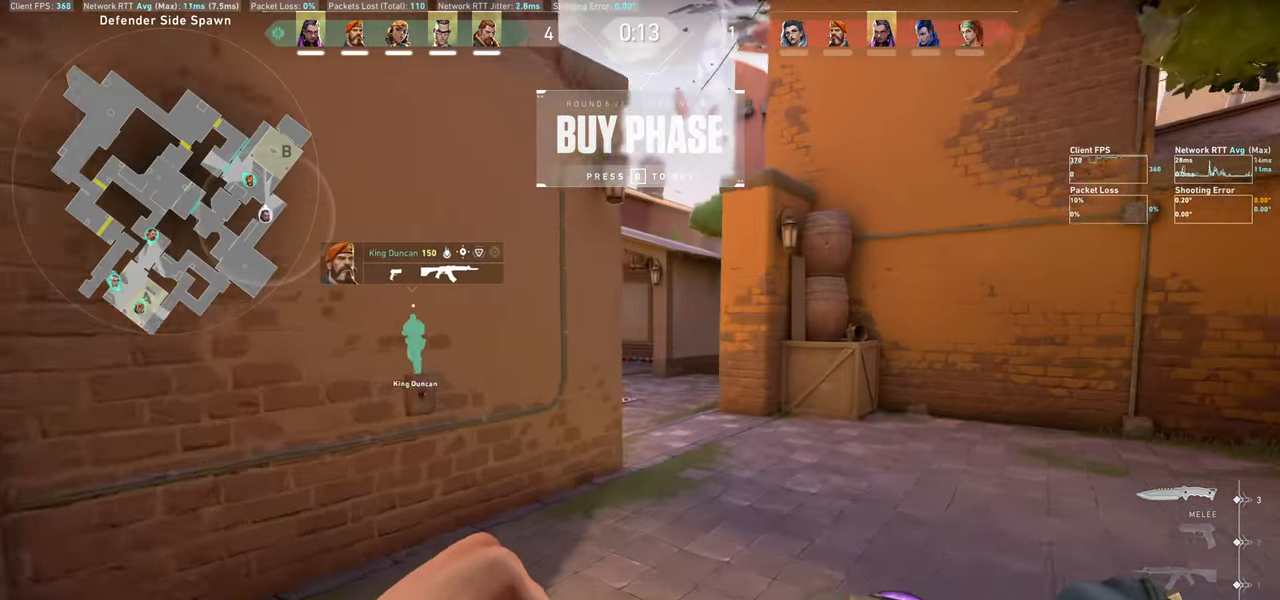
Gameplay with keyboard and mouse; each line is a JSON object with the keys and mouse buttons held at the frame after it. "events" lists presses ("down") and releases ("up") of "a", "ctrl", "d", "e", "q", "s", "shift", "space", "w", "mouse_left", "mouse_wheel" and "mouse_right" between this image and that frame as [ms after this image, input, new state], when the widget could be followed in between. "mouse_left", "mouse_wheel", "mouse_right" = the "left", "wheel", "right" buttons of the "mouse" list. No other keys are recorded. "wheel" means that the mouse wheel is clicked or scrolled. Mouse movement is not recorded.
{"keys": ["d", "w"], "mouse": [], "events": [[83, "d", "down"], [250, "d", "up"], [433, "d", "down"]]}
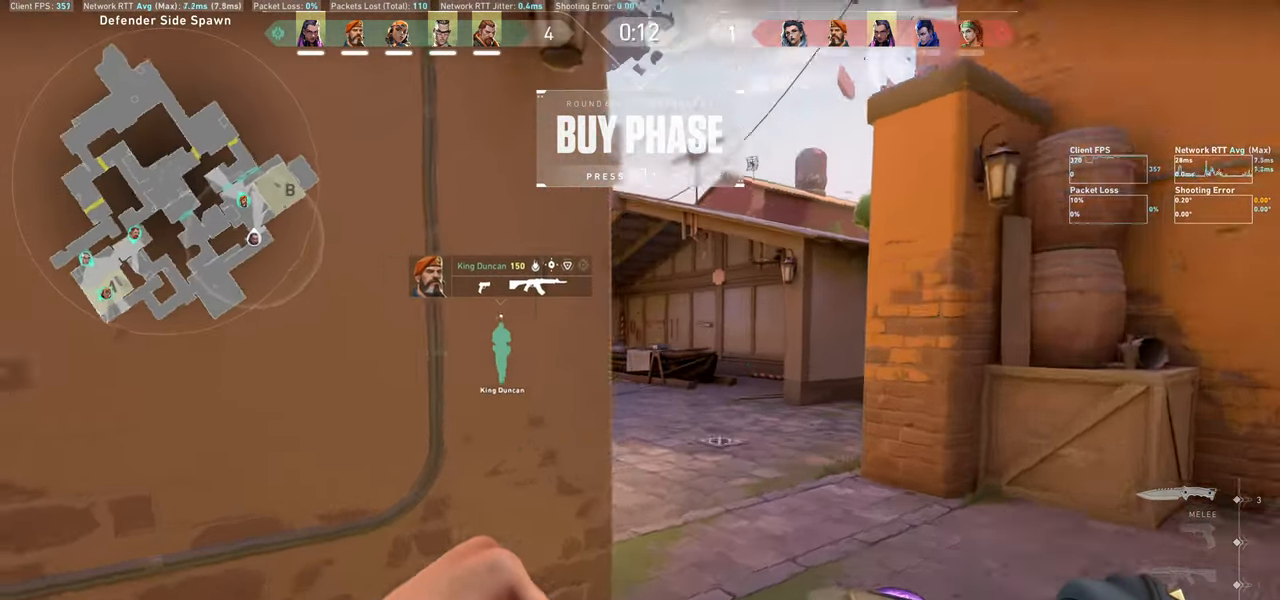
{"keys": ["w"], "mouse": [], "events": [[33, "d", "up"]]}
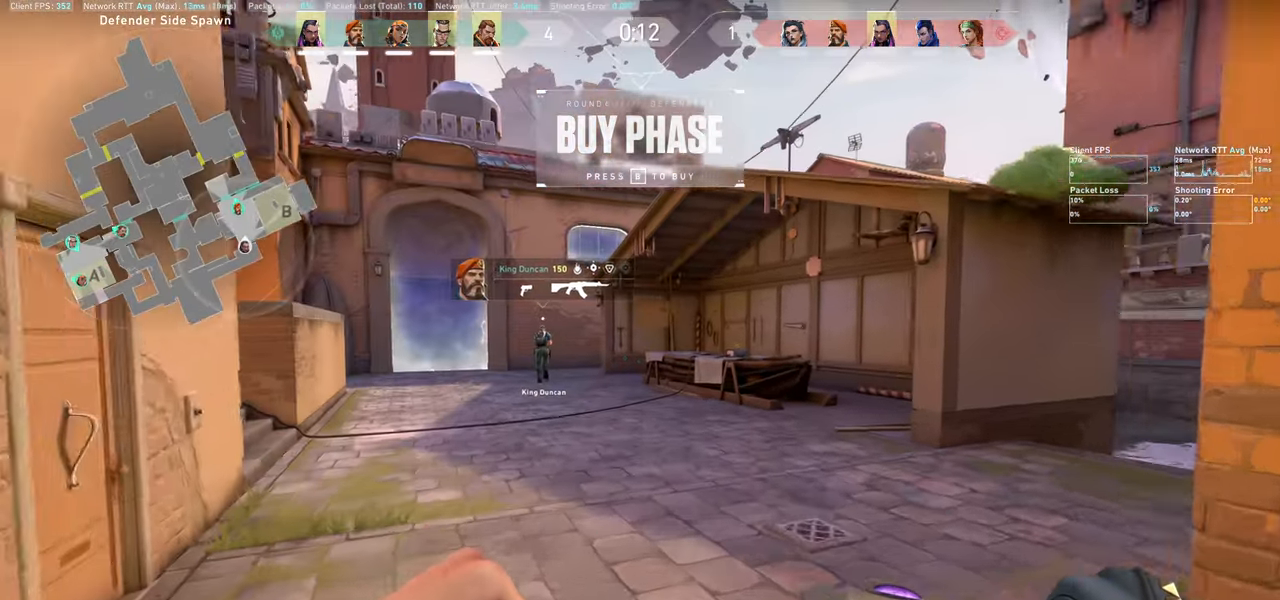
{"keys": ["w"], "mouse": [], "events": []}
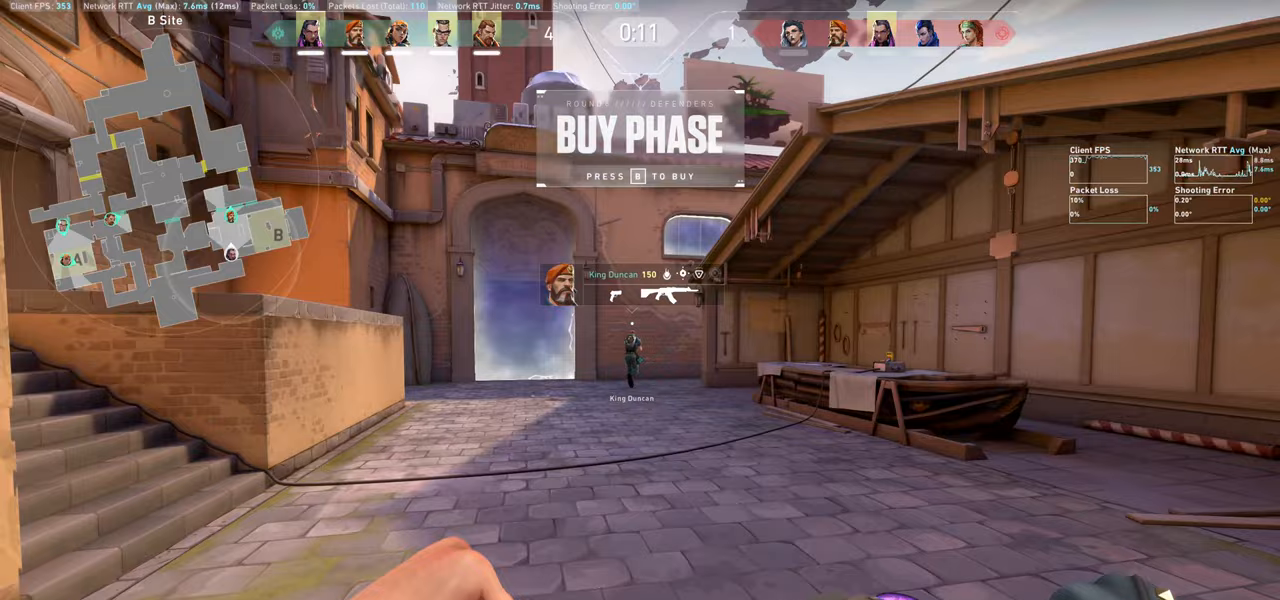
{"keys": ["w"], "mouse": [], "events": []}
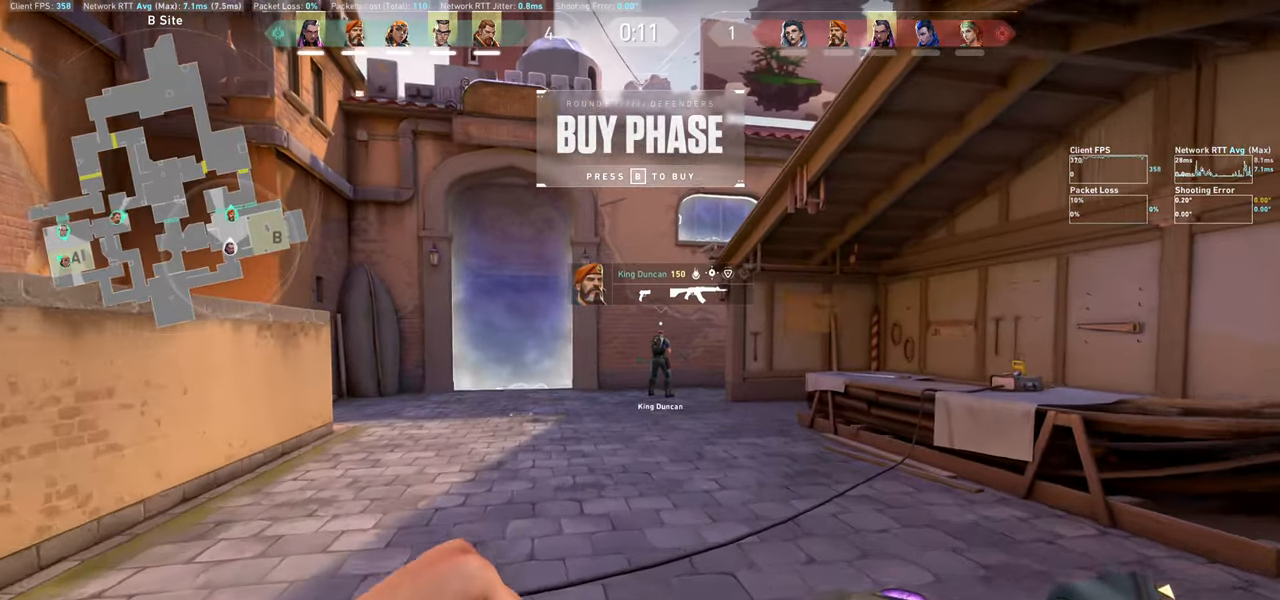
{"keys": ["a", "w"], "mouse": [], "events": [[417, "a", "down"]]}
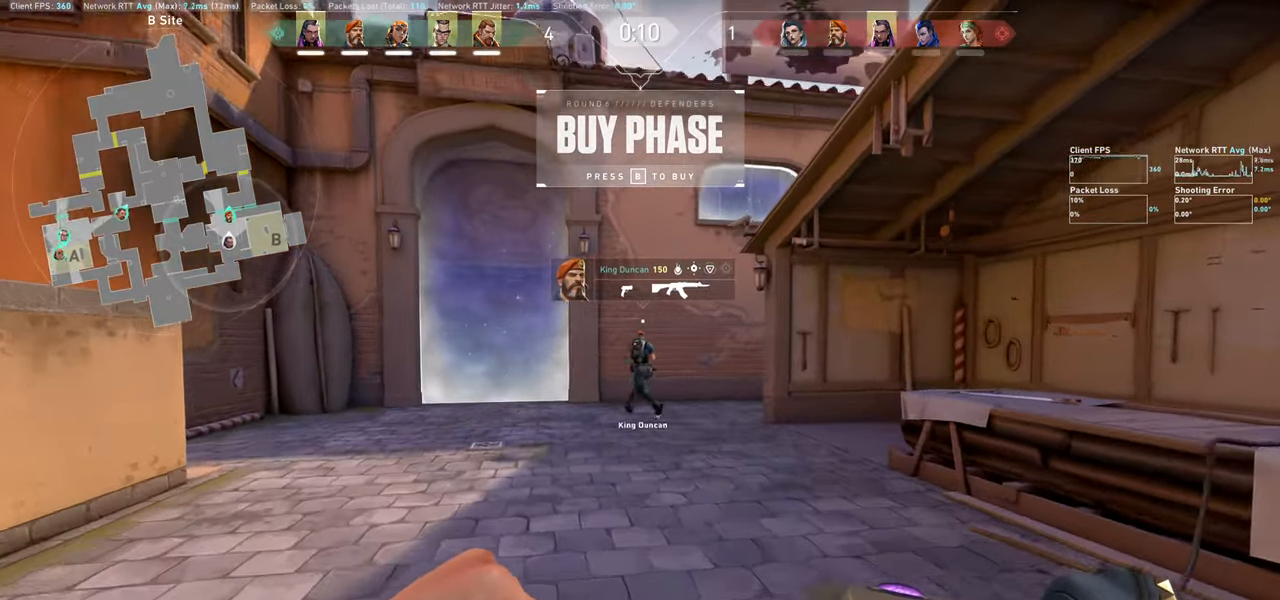
{"keys": ["w"], "mouse": [], "events": [[300, "a", "up"]]}
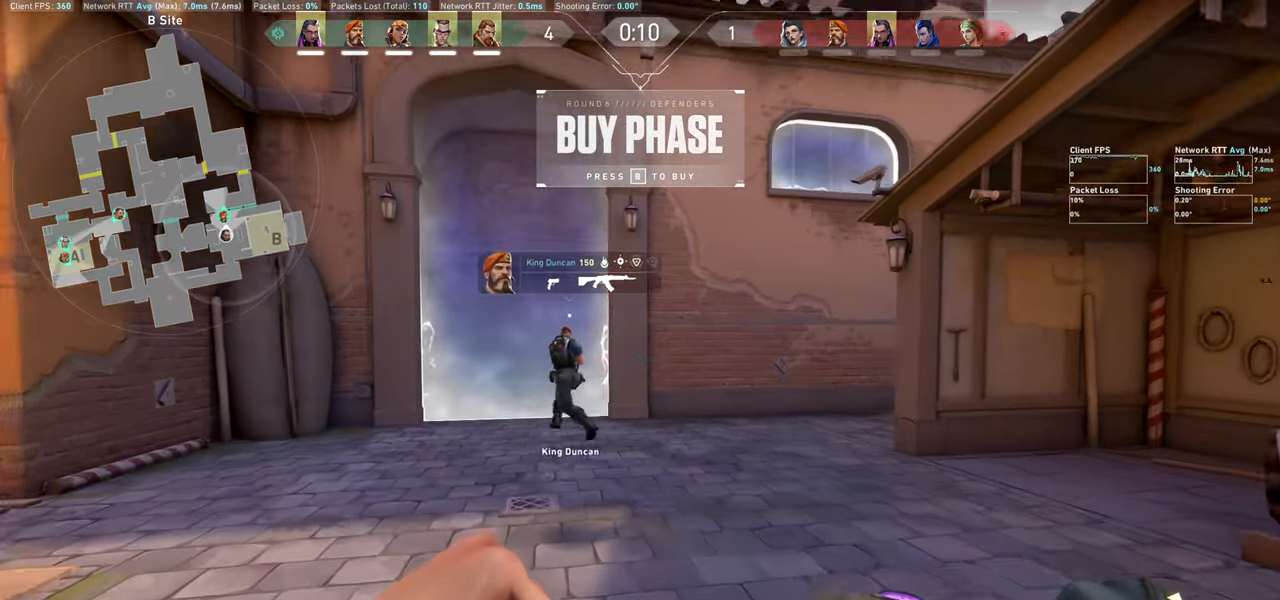
{"keys": [], "mouse": [], "events": [[417, "w", "up"]]}
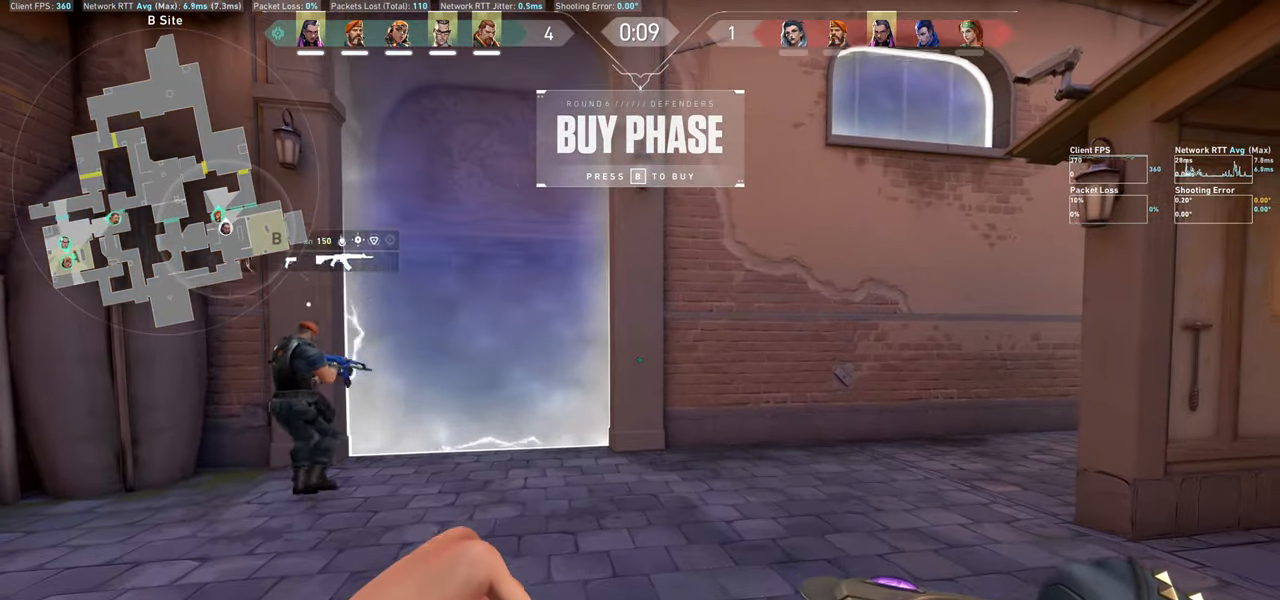
{"keys": ["w"], "mouse": [], "events": [[150, "w", "down"]]}
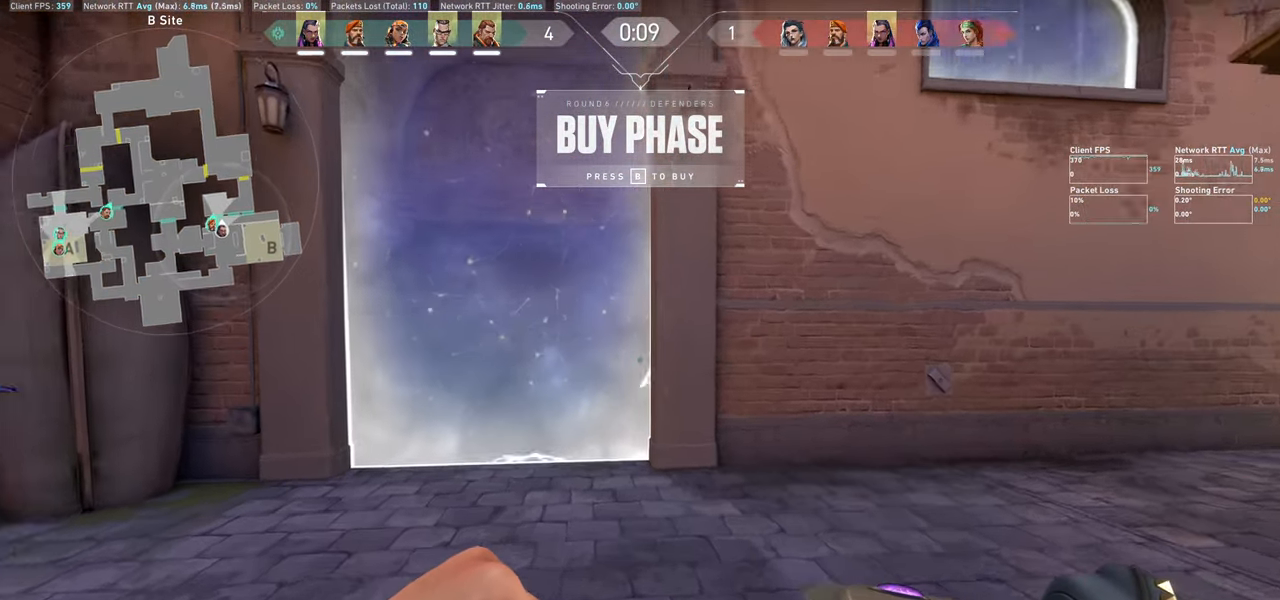
{"keys": [], "mouse": [], "events": [[433, "w", "up"]]}
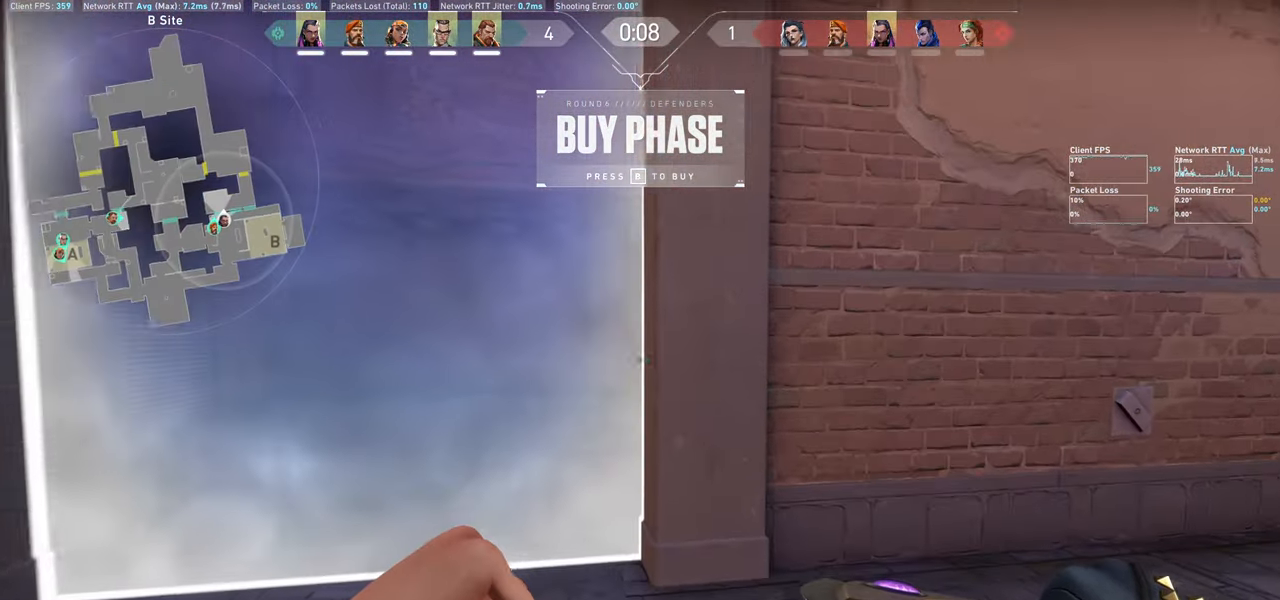
{"keys": ["a"], "mouse": [], "events": [[100, "mouse_wheel", "down"], [133, "a", "down"], [200, "w", "down"], [300, "mouse_wheel", "up"], [450, "w", "up"]]}
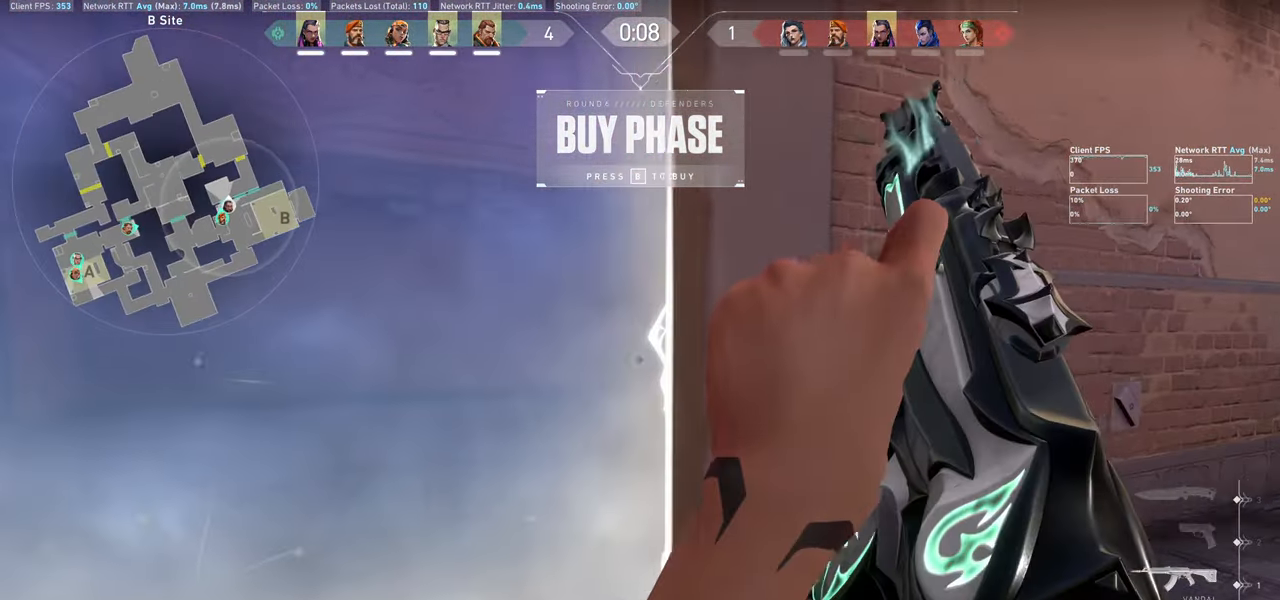
{"keys": [], "mouse": [], "events": [[50, "a", "up"], [117, "a", "down"], [167, "w", "down"], [333, "a", "up"], [350, "w", "up"]]}
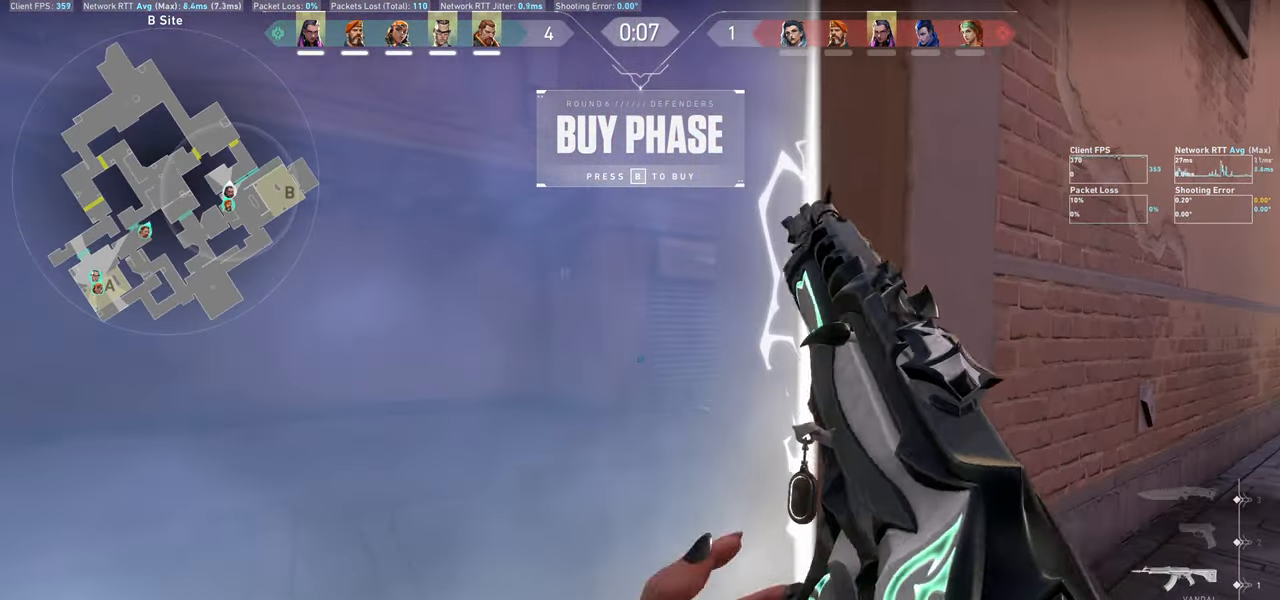
{"keys": [], "mouse": [], "events": [[150, "a", "down"], [150, "w", "down"], [350, "a", "up"], [367, "w", "up"]]}
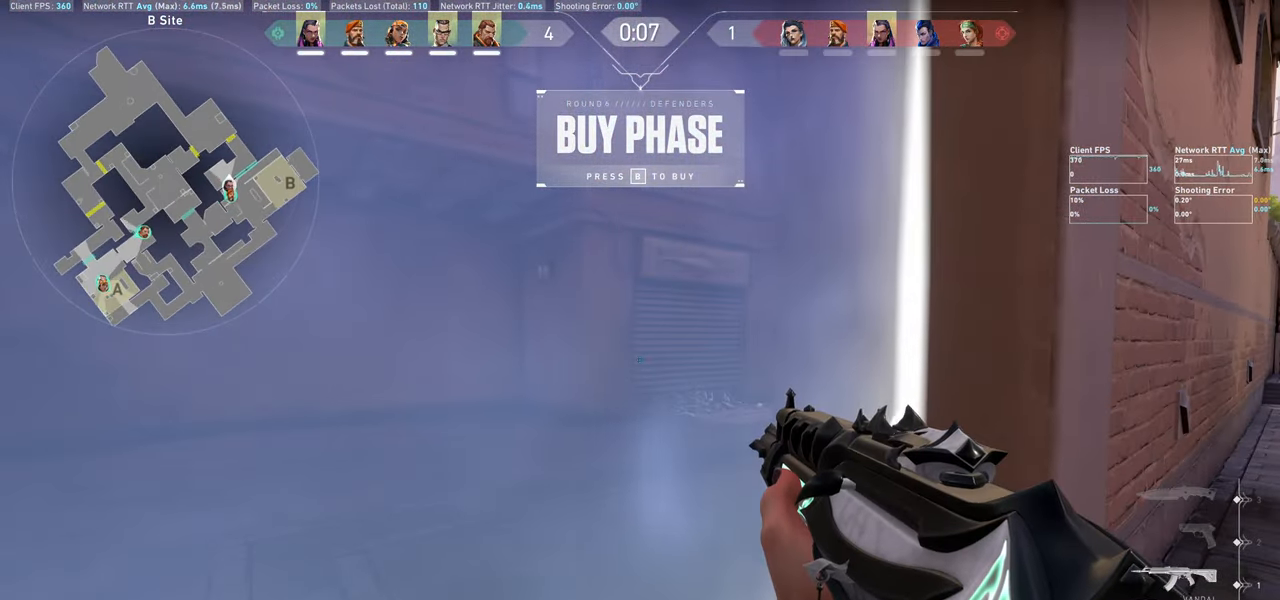
{"keys": ["a"], "mouse": [], "events": [[483, "a", "down"]]}
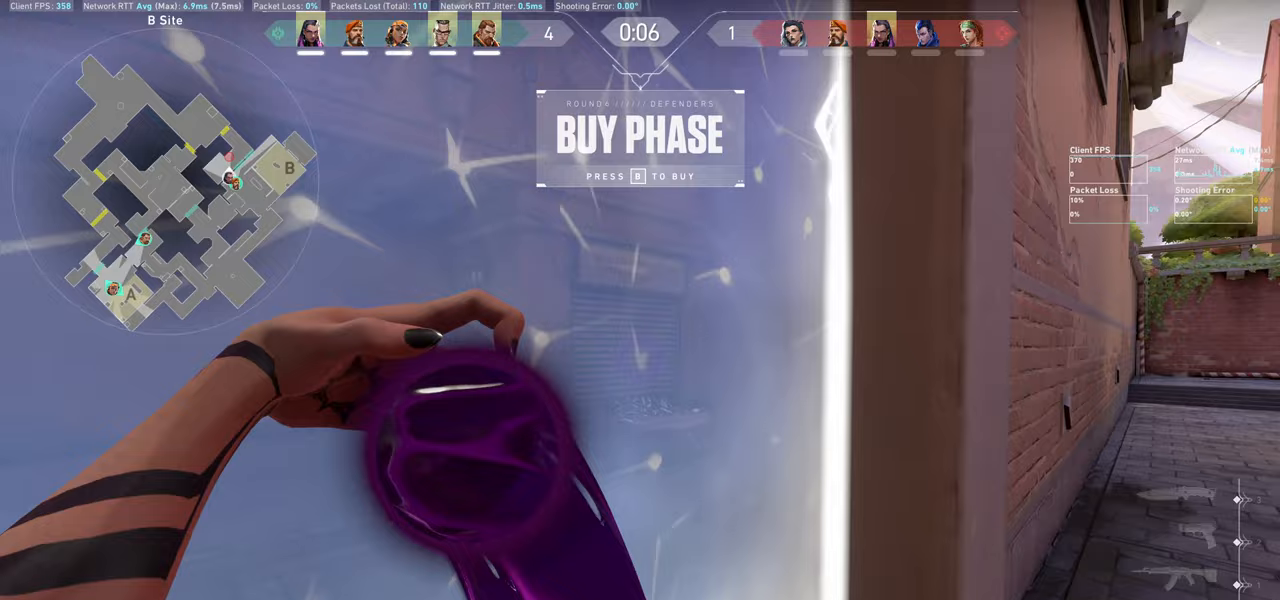
{"keys": [], "mouse": [], "events": [[17, "w", "down"], [200, "w", "up"], [217, "a", "up"]]}
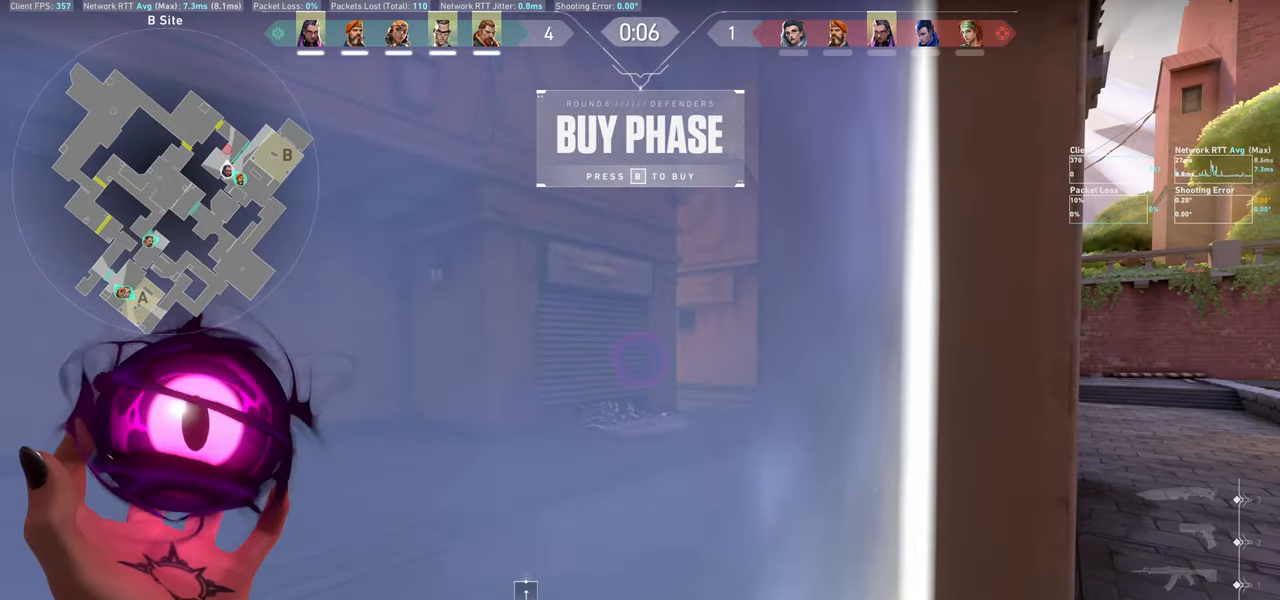
{"keys": [], "mouse": [], "events": []}
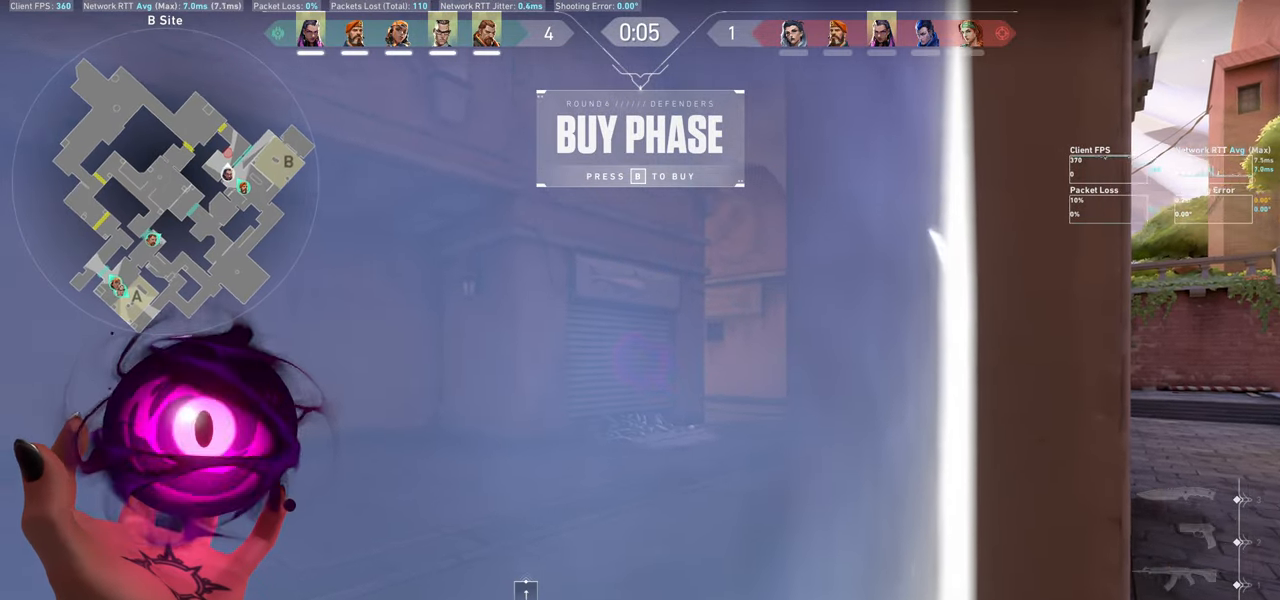
{"keys": [], "mouse": [], "events": []}
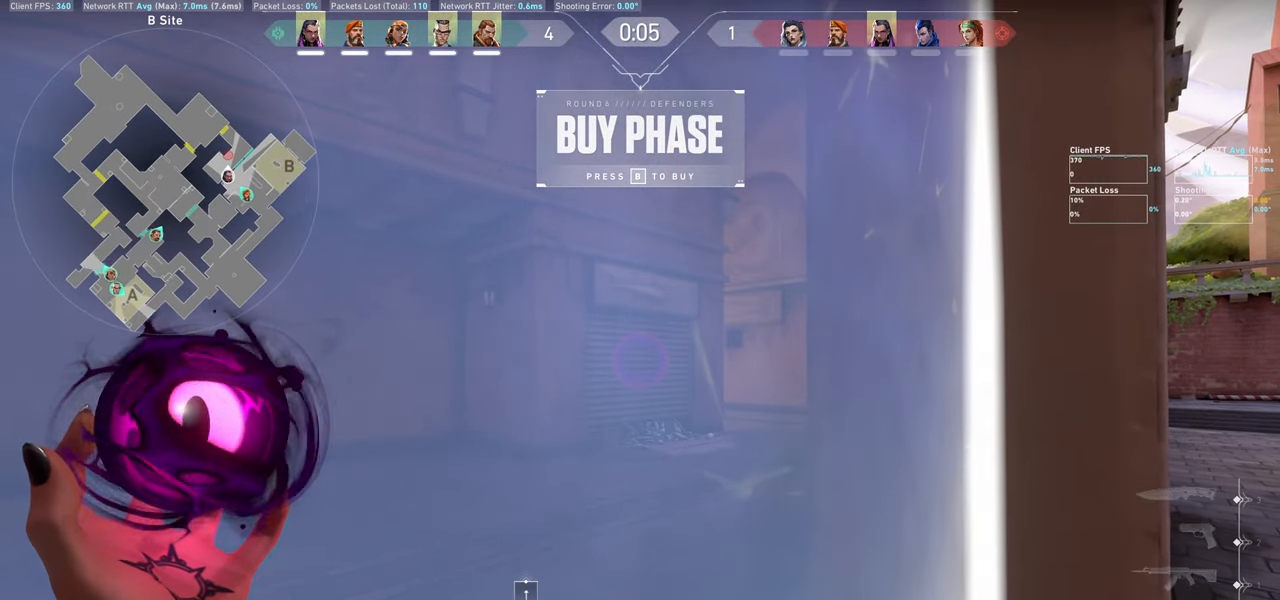
{"keys": ["a"], "mouse": [], "events": [[483, "a", "down"]]}
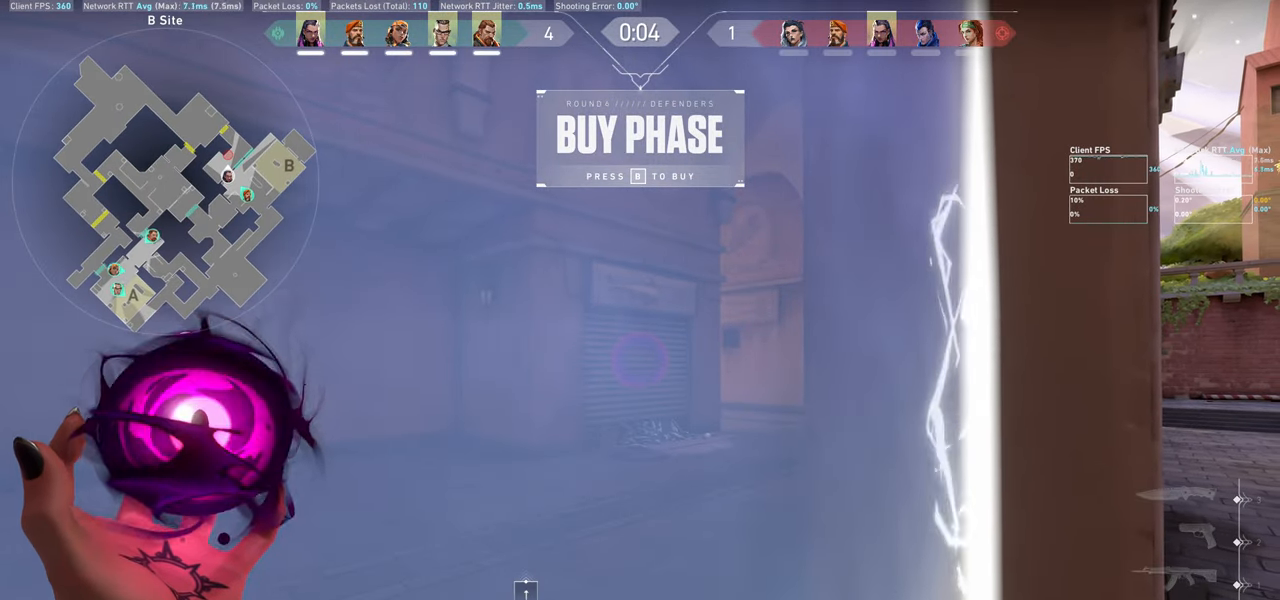
{"keys": [], "mouse": [], "events": [[83, "w", "down"], [117, "w", "up"], [133, "a", "up"]]}
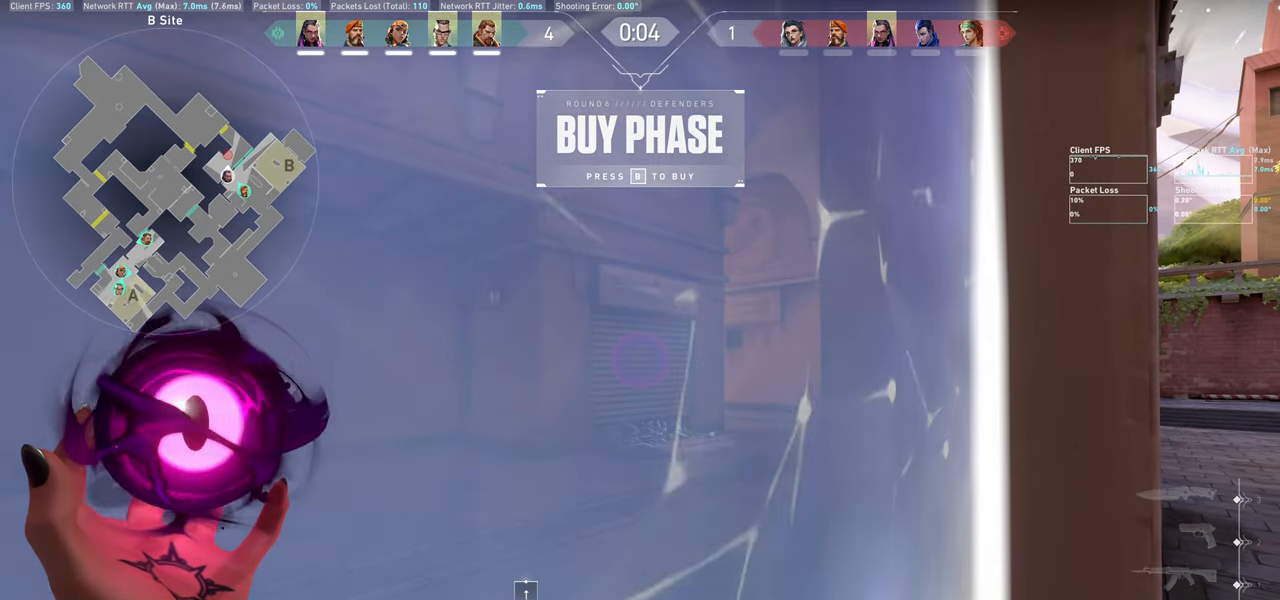
{"keys": [], "mouse": [], "events": [[117, "d", "down"], [183, "d", "up"]]}
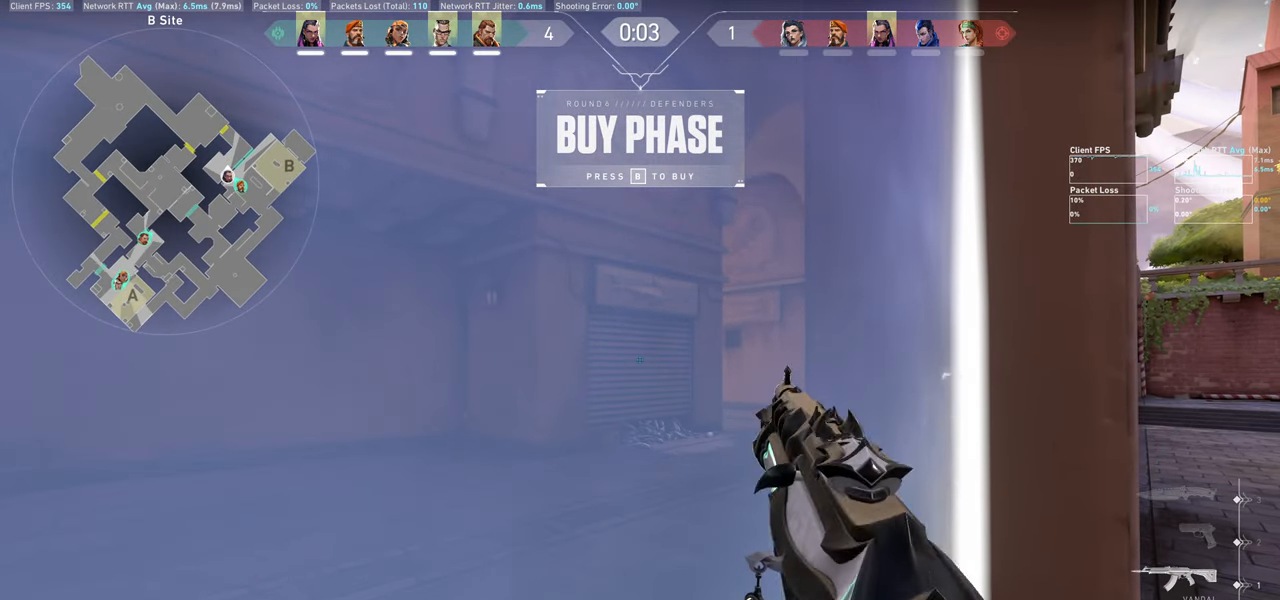
{"keys": [], "mouse": [], "events": []}
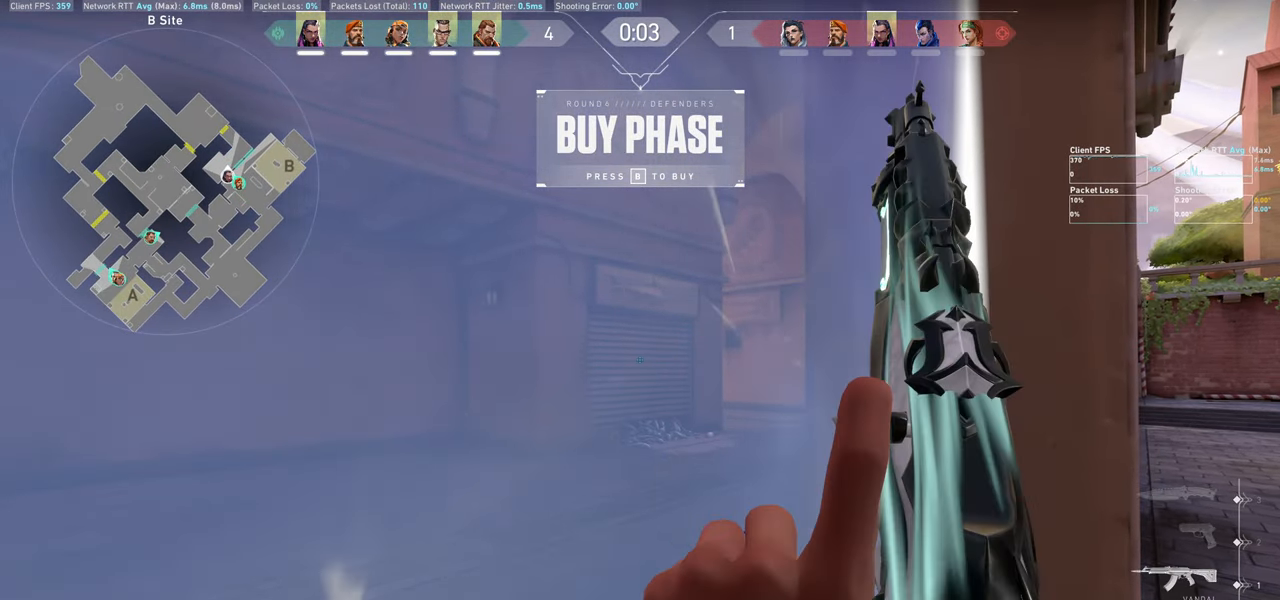
{"keys": [], "mouse": [], "events": []}
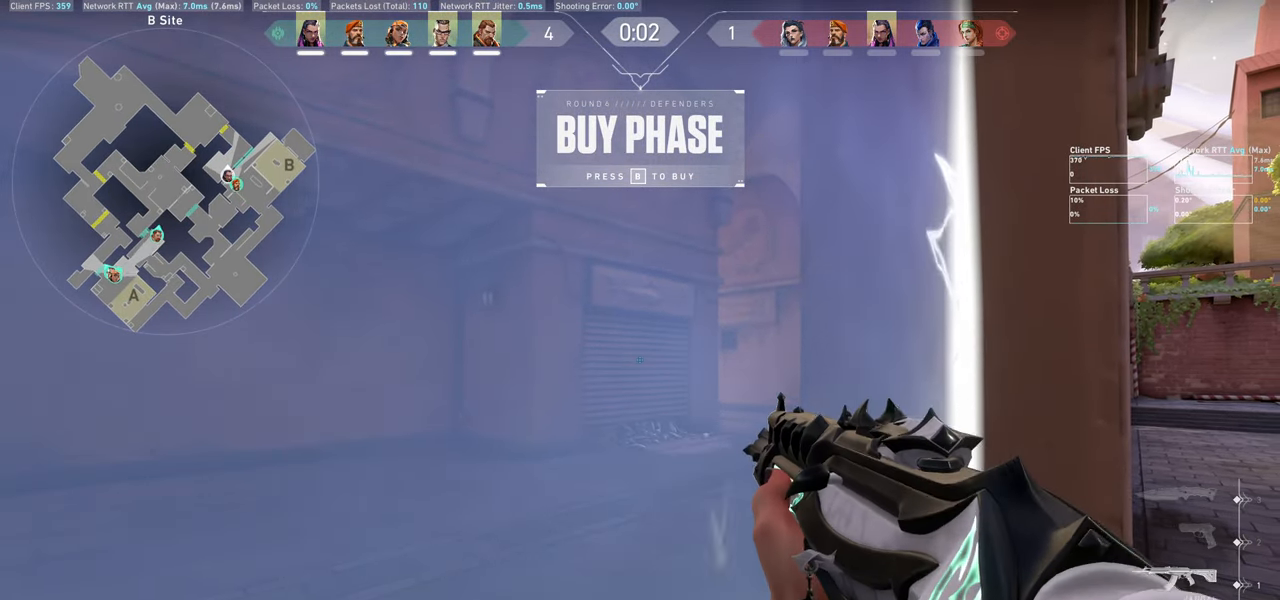
{"keys": [], "mouse": [], "events": []}
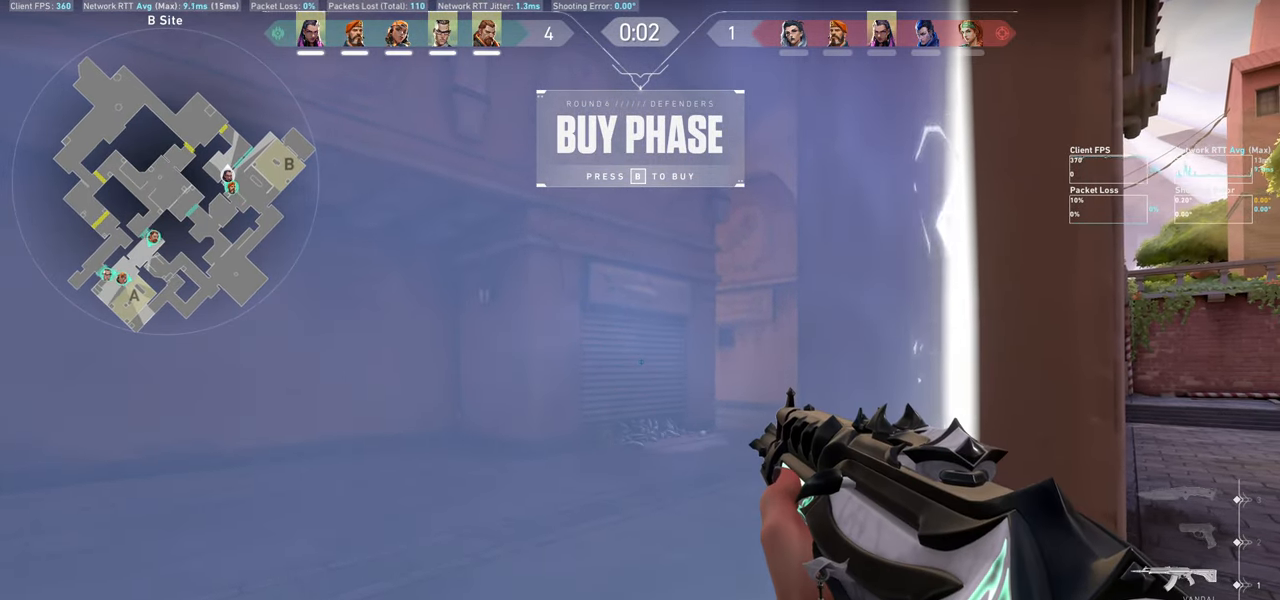
{"keys": [], "mouse": [], "events": []}
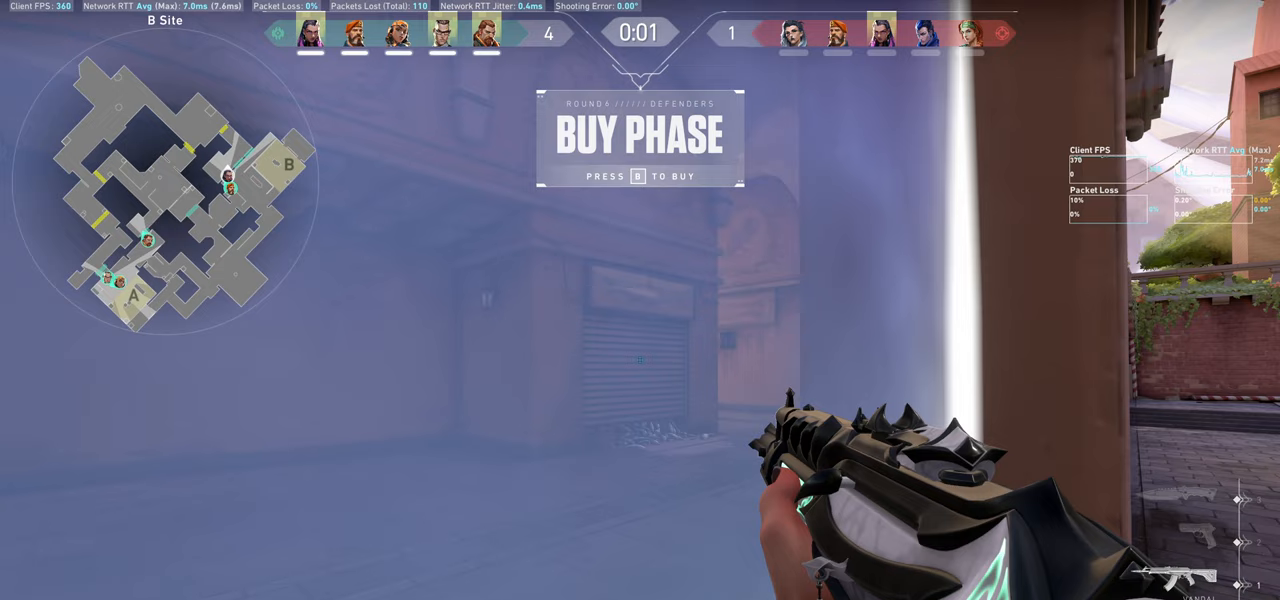
{"keys": [], "mouse": [], "events": []}
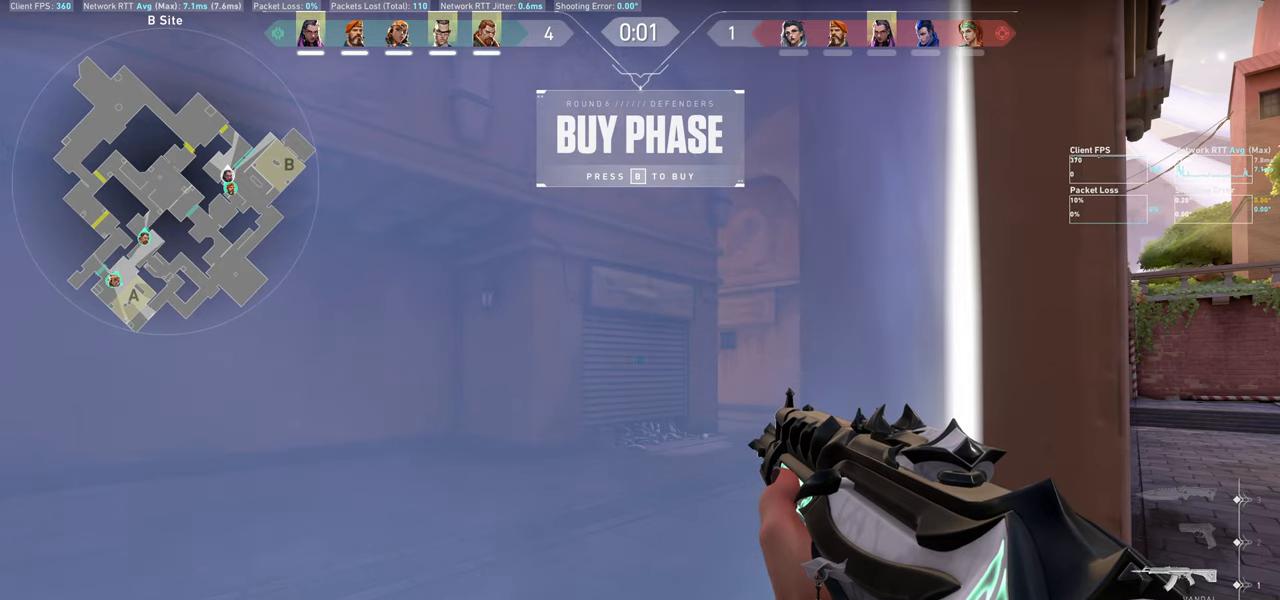
{"keys": [], "mouse": [], "events": []}
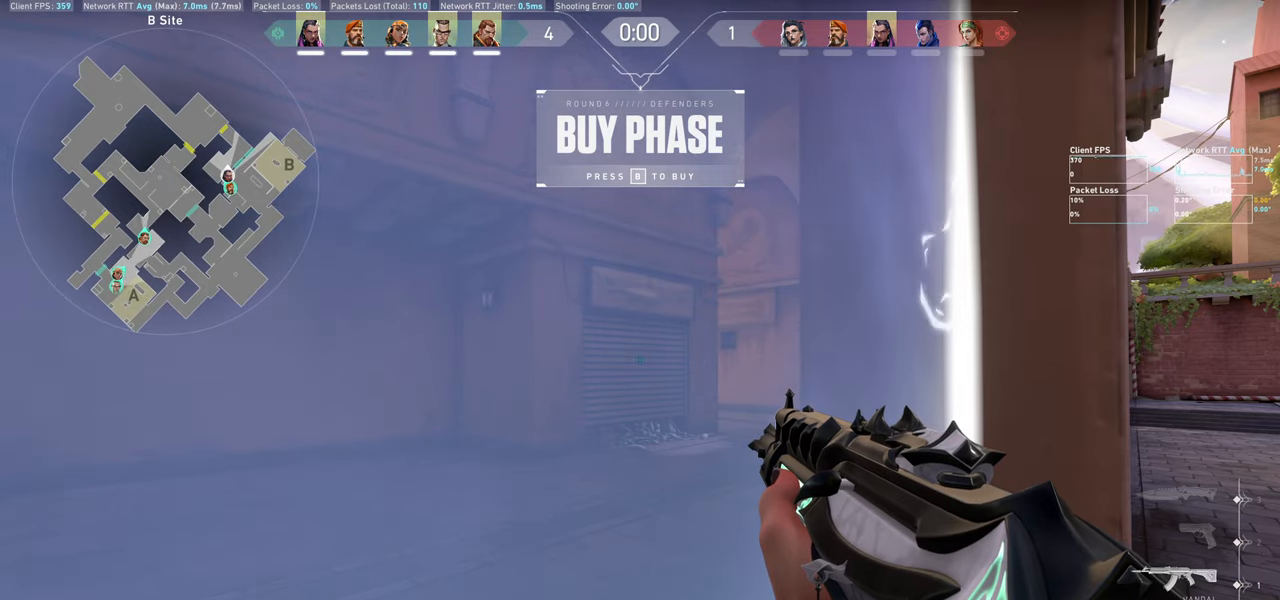
{"keys": [], "mouse": [], "events": []}
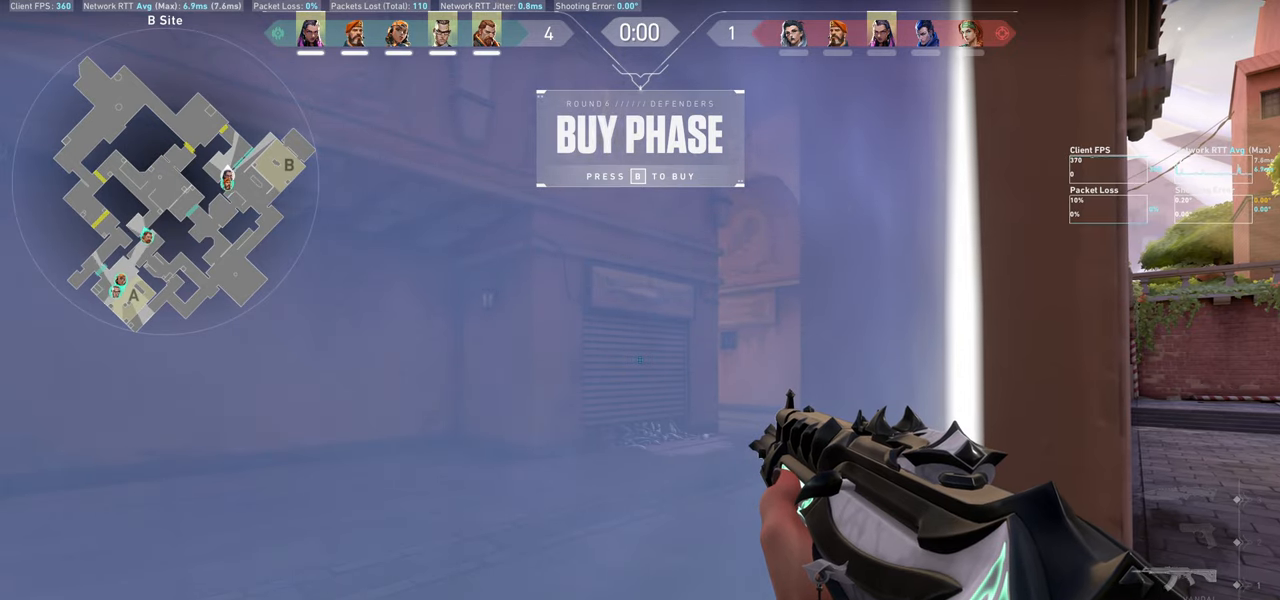
{"keys": [], "mouse": [], "events": []}
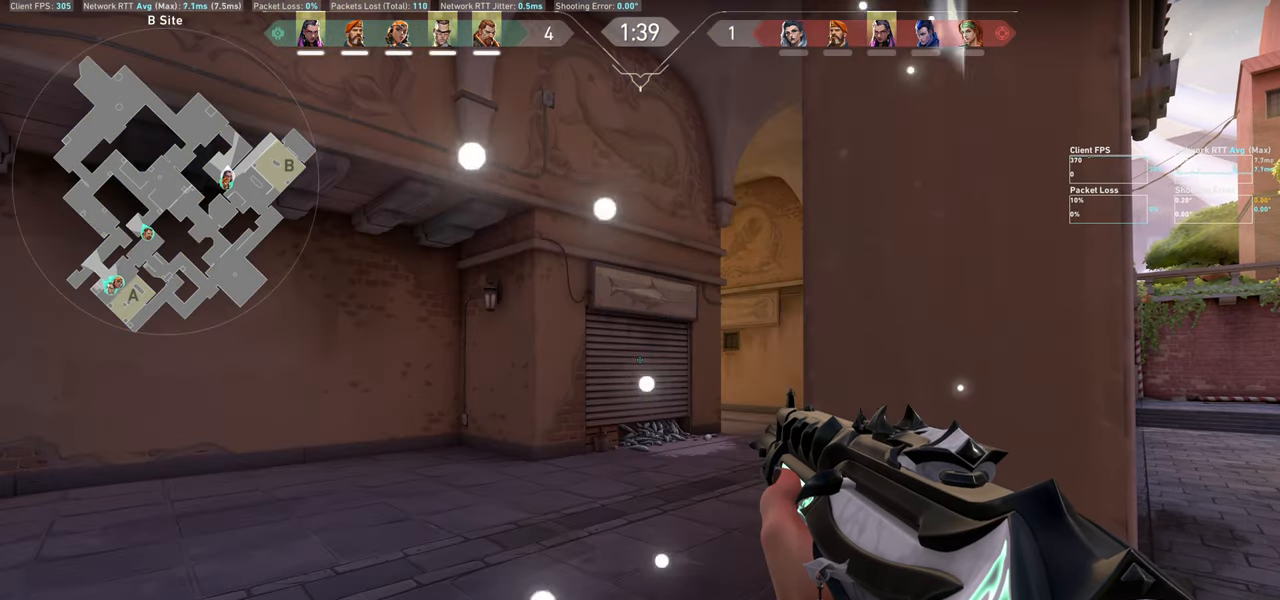
{"keys": ["a", "w"], "mouse": [], "events": [[217, "a", "down"], [233, "w", "down"]]}